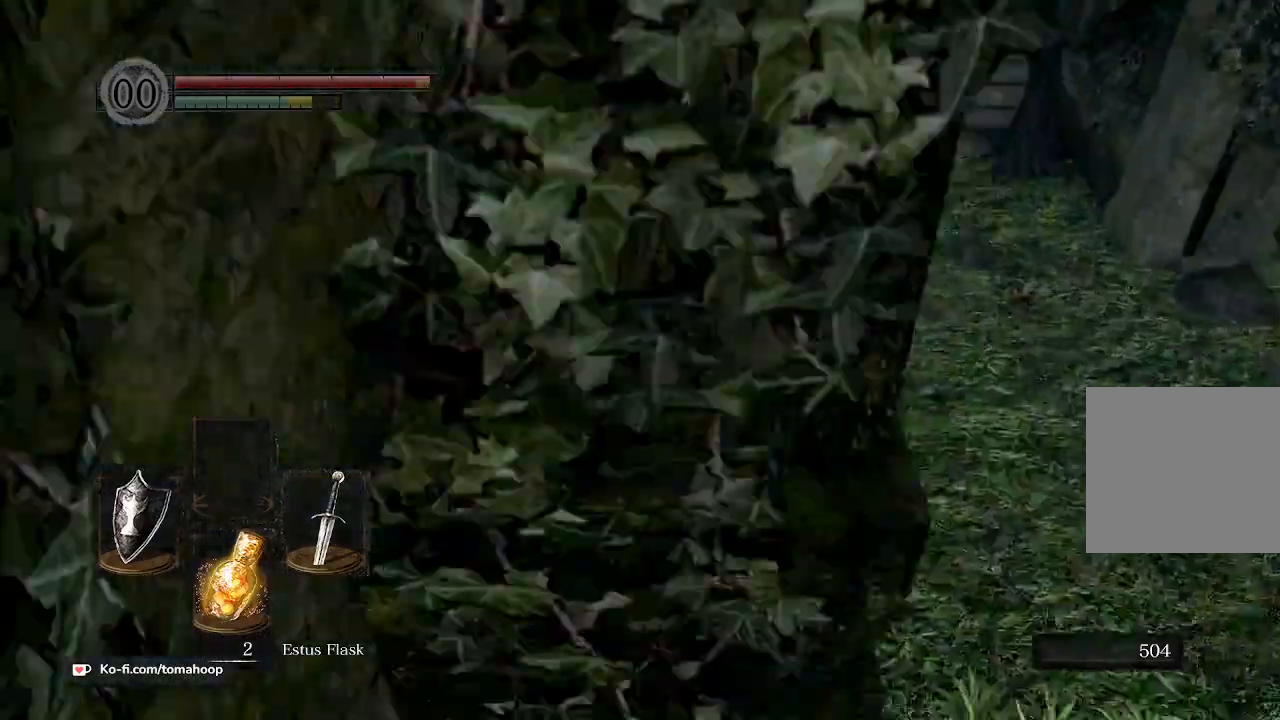
Gameplay with a controller (Xbox layout); each line is a JSON object with the inputs held at the frame after it. "events" lists button and stick changes between this image and that frame as [ms after this image, input, new state], when the widget could be followed in between.
{"buttons": [], "left_stick": "up", "right_stick": "center", "events": [[100, "B", "up"], [167, "B", "down"], [233, "B", "up"], [300, "B", "down"], [367, "B", "up"]]}
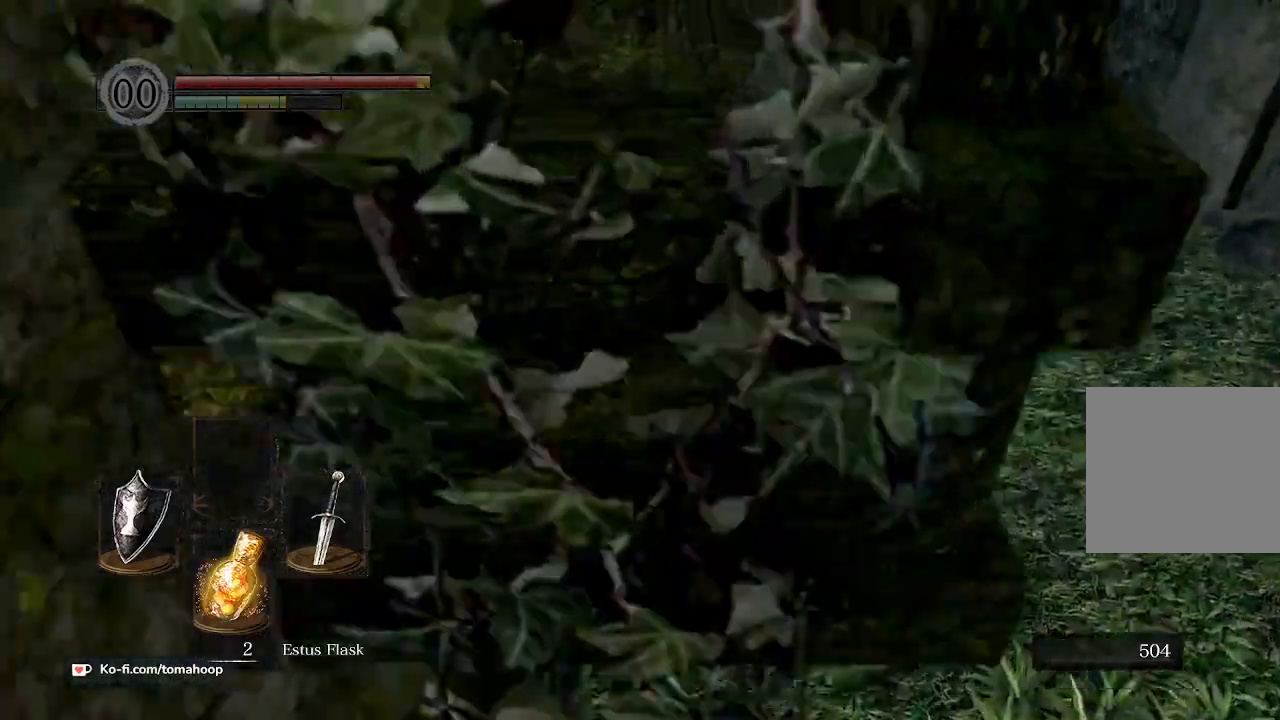
{"buttons": ["B"], "left_stick": "up", "right_stick": "center", "events": [[67, "right_stick", "up-left"], [267, "right_stick", "up"], [433, "B", "down"], [433, "right_stick", "center"]]}
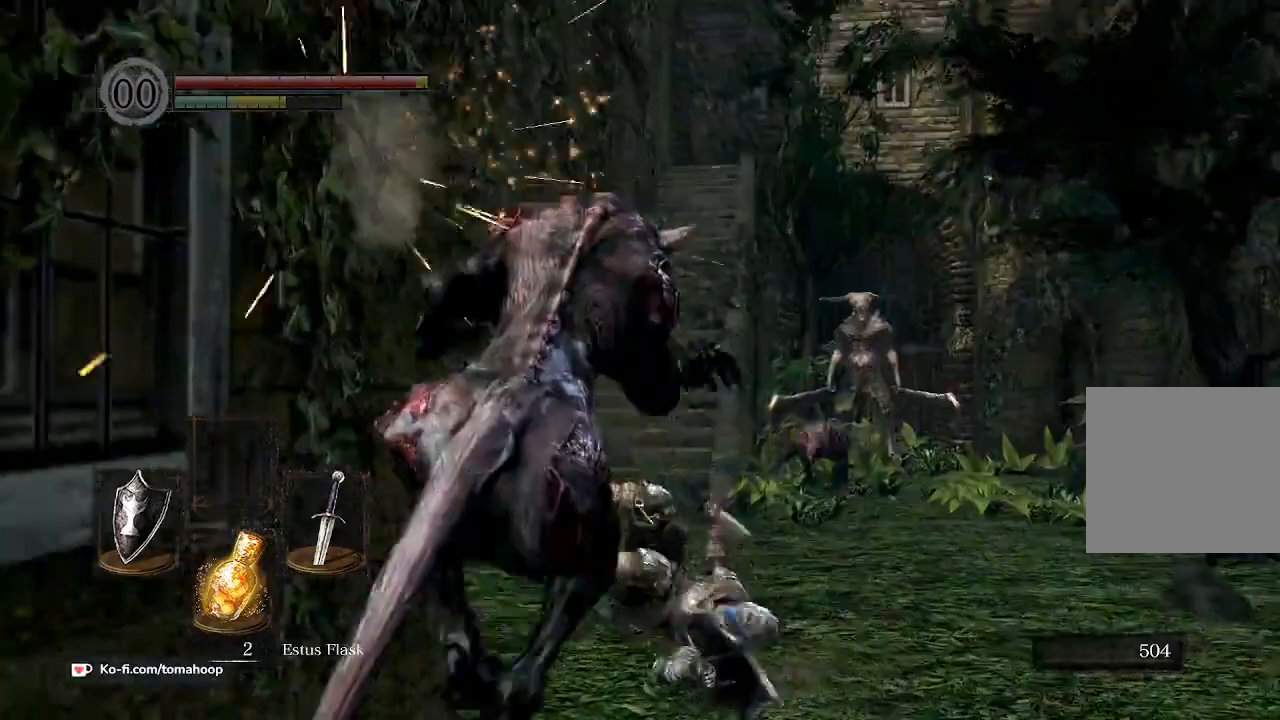
{"buttons": ["B"], "left_stick": "up", "right_stick": "down", "events": [[200, "right_stick", "down"]]}
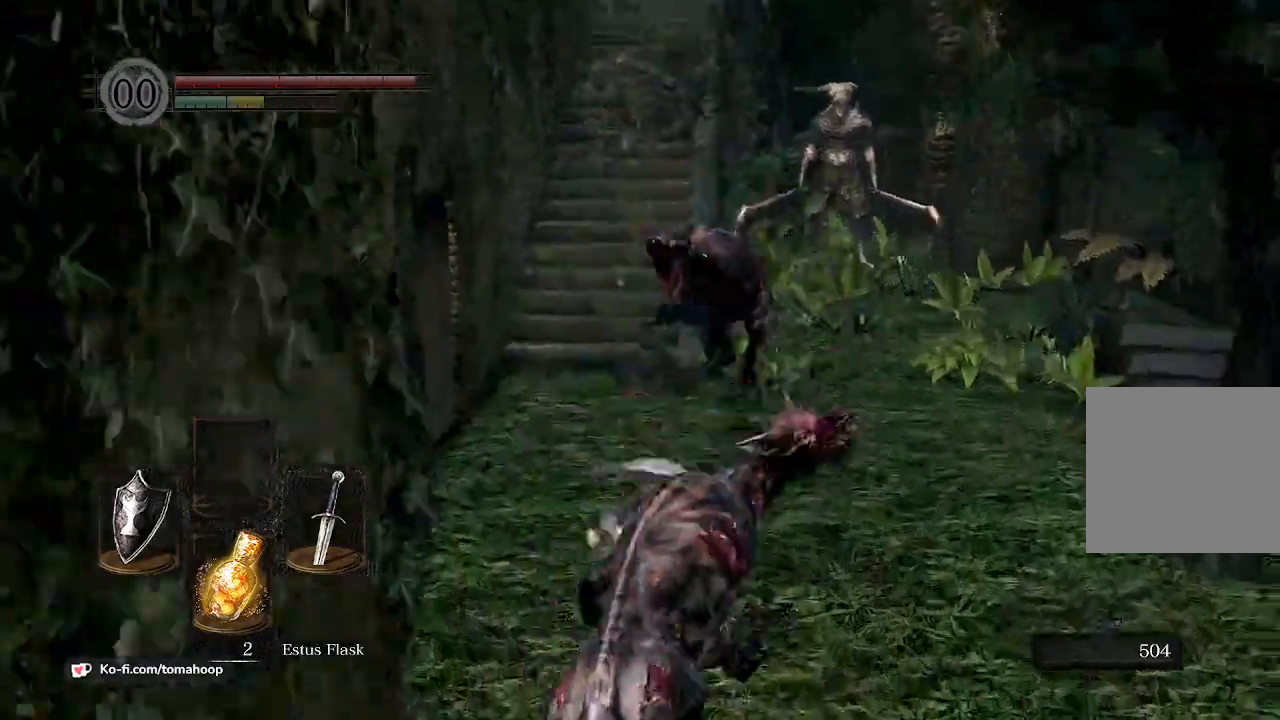
{"buttons": ["B"], "left_stick": "up-left", "right_stick": "down-right", "events": [[100, "right_stick", "center"], [133, "left_stick", "up-left"], [167, "right_stick", "up-left"], [400, "right_stick", "down-right"], [433, "L1", "down"], [467, "L1", "up"]]}
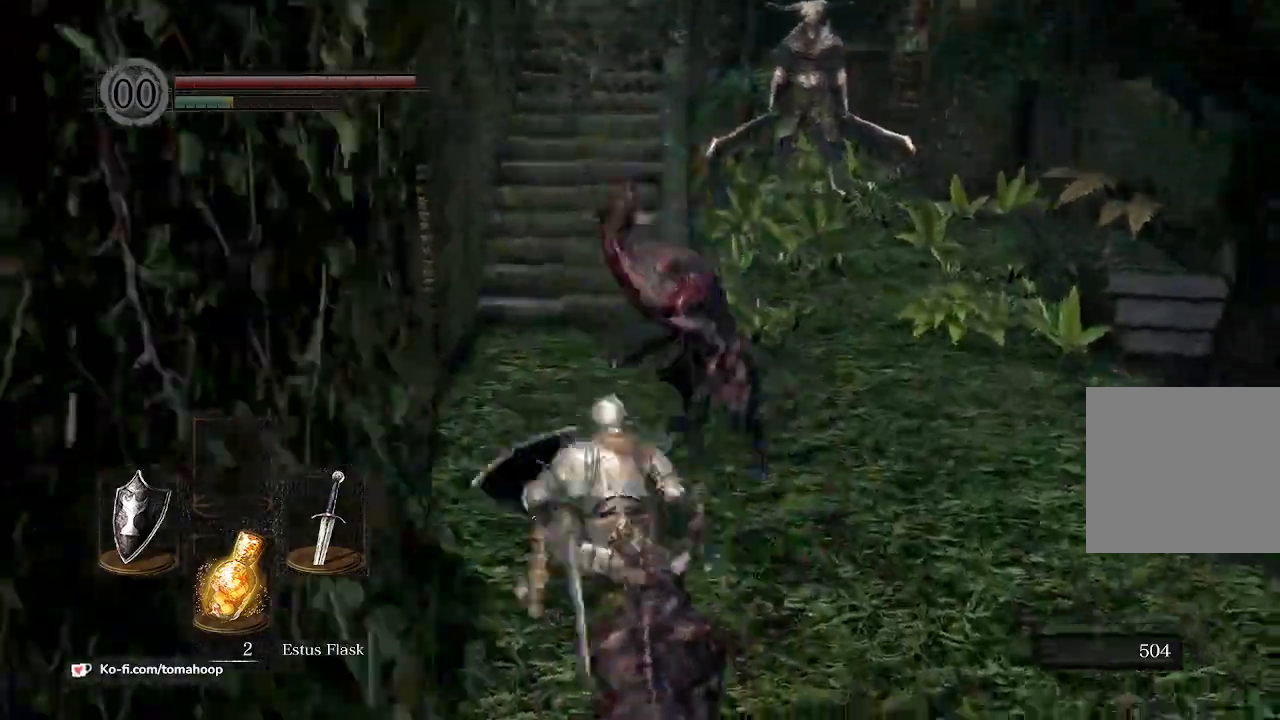
{"buttons": ["L1", "R3"], "left_stick": "up-right", "right_stick": "right", "events": [[33, "right_stick", "center"], [267, "right_stick", "right"], [300, "left_stick", "up"], [400, "B", "up"], [467, "left_stick", "up-right"], [500, "L1", "down"], [500, "R3", "down"]]}
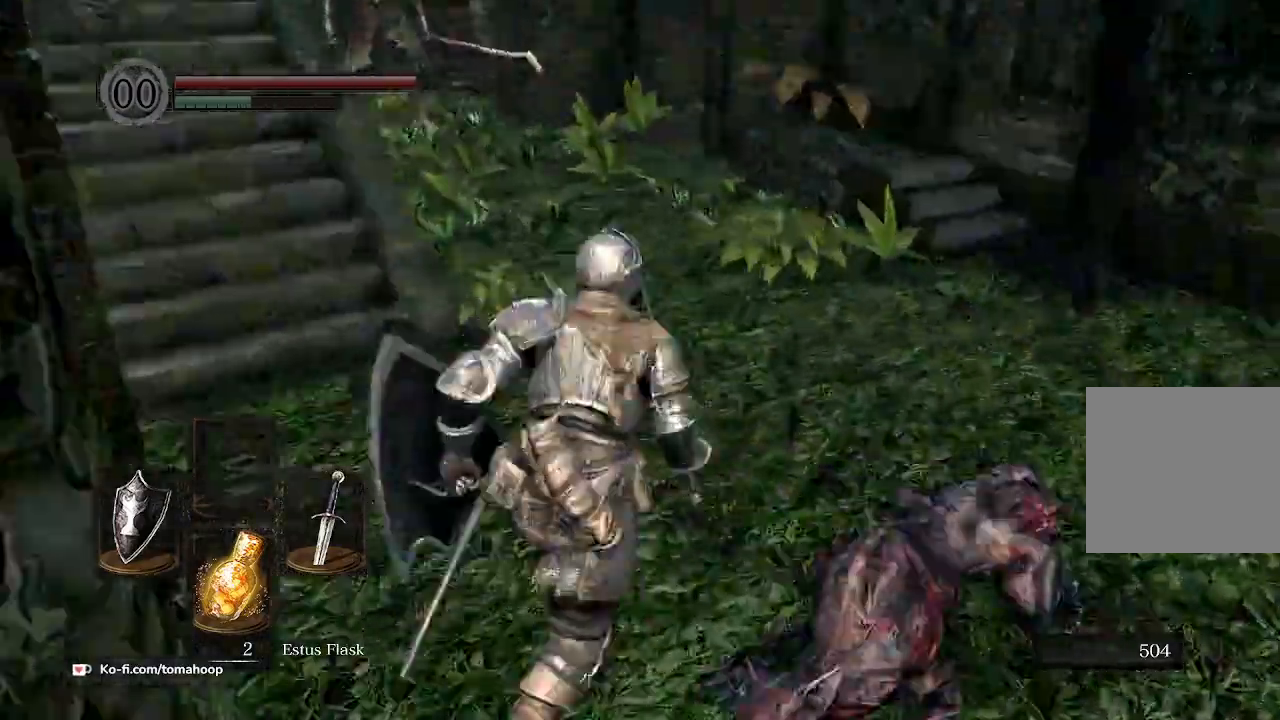
{"buttons": ["L1"], "left_stick": "up", "right_stick": "center", "events": [[100, "right_stick", "down"], [133, "R3", "up"], [167, "R1", "down"], [167, "right_stick", "center"], [300, "R1", "up"], [367, "R1", "down"], [467, "R1", "up"], [500, "left_stick", "up"]]}
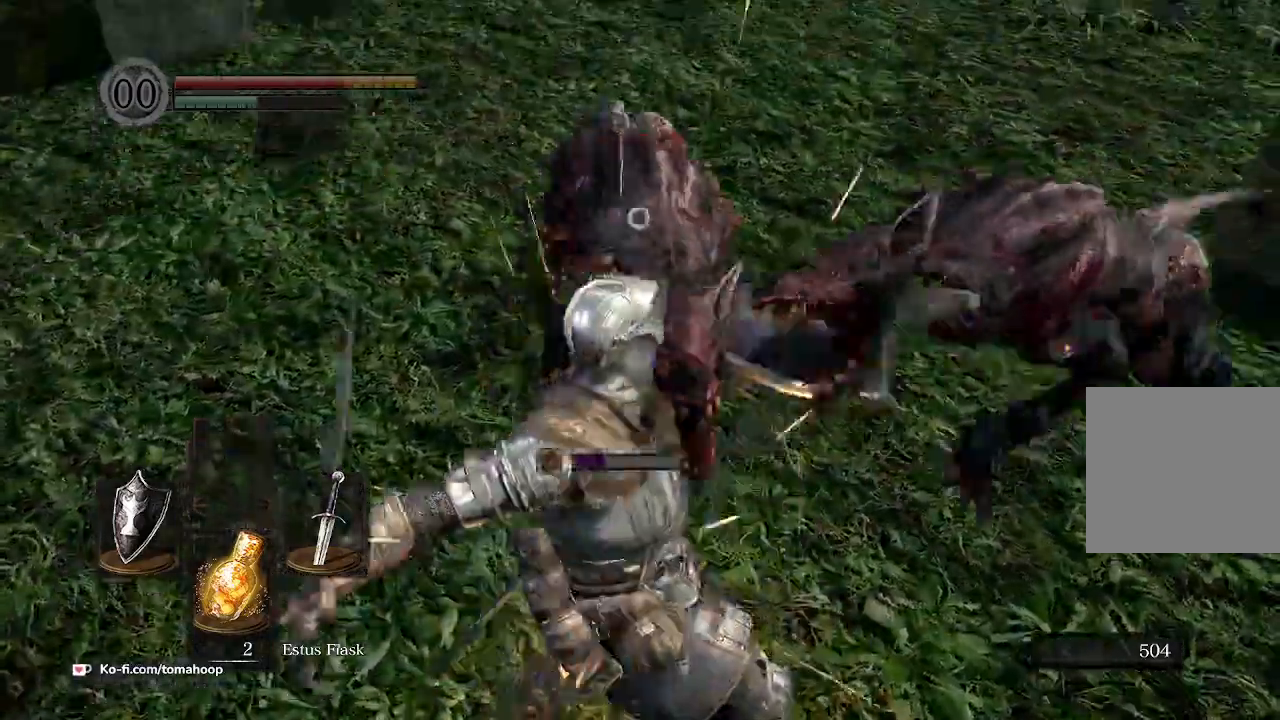
{"buttons": ["L1", "R1"], "left_stick": "up", "right_stick": "right", "events": [[67, "R1", "down"], [167, "R1", "up"], [200, "right_stick", "down-right"], [267, "R1", "down"], [300, "right_stick", "right"], [367, "R1", "up"], [467, "R1", "down"]]}
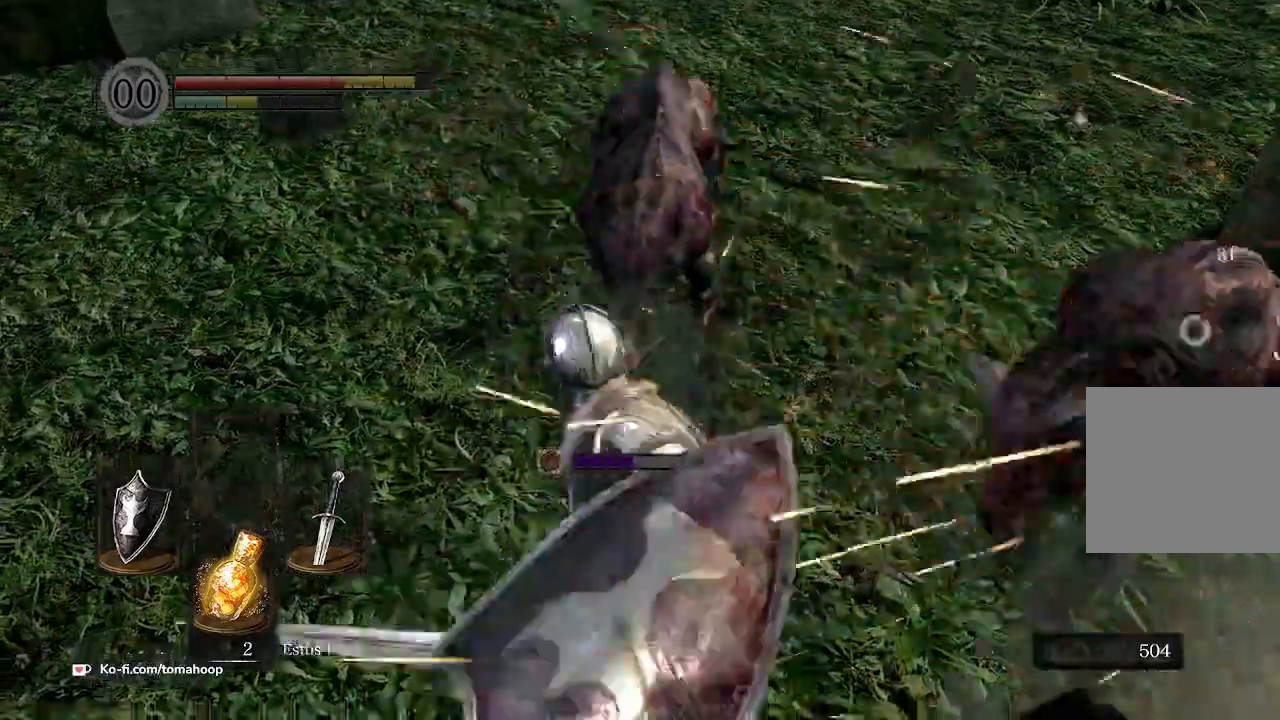
{"buttons": ["L1", "R1"], "left_stick": "up", "right_stick": "left", "events": [[67, "R1", "up"], [133, "R1", "down"], [233, "R1", "up"], [267, "right_stick", "center"], [300, "R1", "down"], [367, "right_stick", "left"], [400, "R1", "up"], [500, "R1", "down"]]}
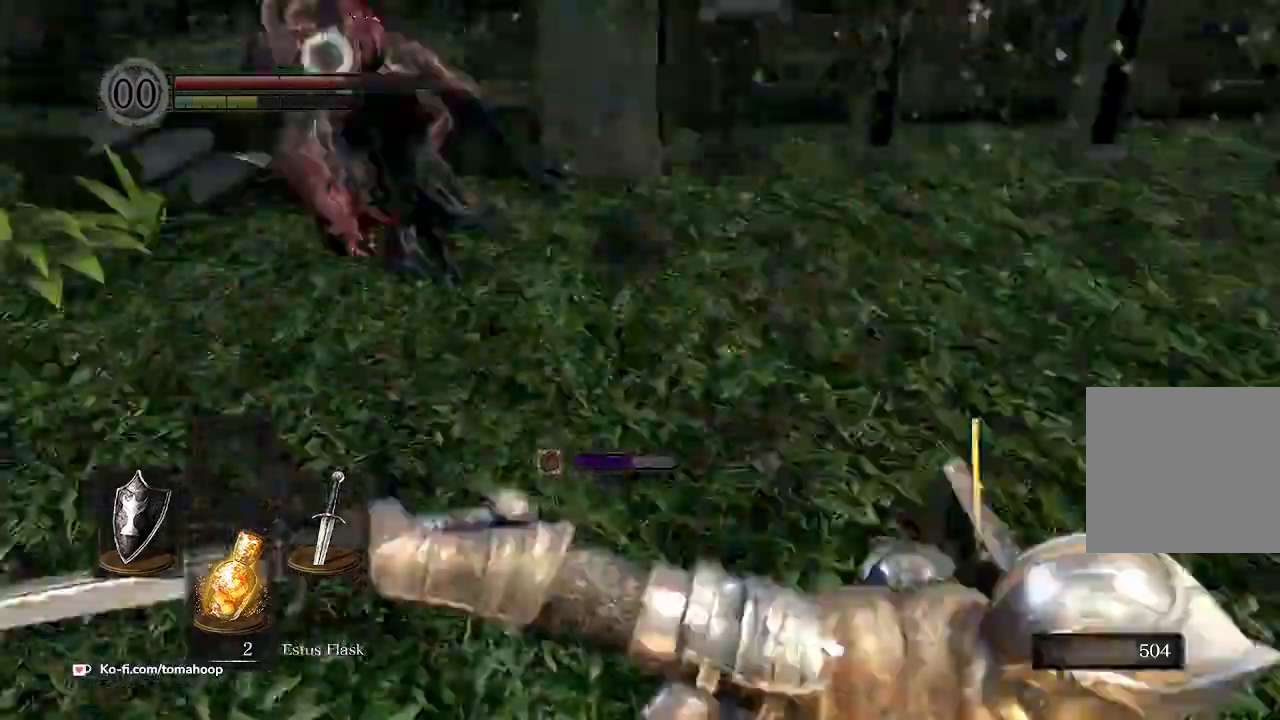
{"buttons": ["L1"], "left_stick": "up", "right_stick": "center", "events": [[33, "left_stick", "up-left"], [100, "R1", "up"], [200, "R1", "down"], [233, "right_stick", "center"], [300, "R1", "up"], [400, "left_stick", "up"]]}
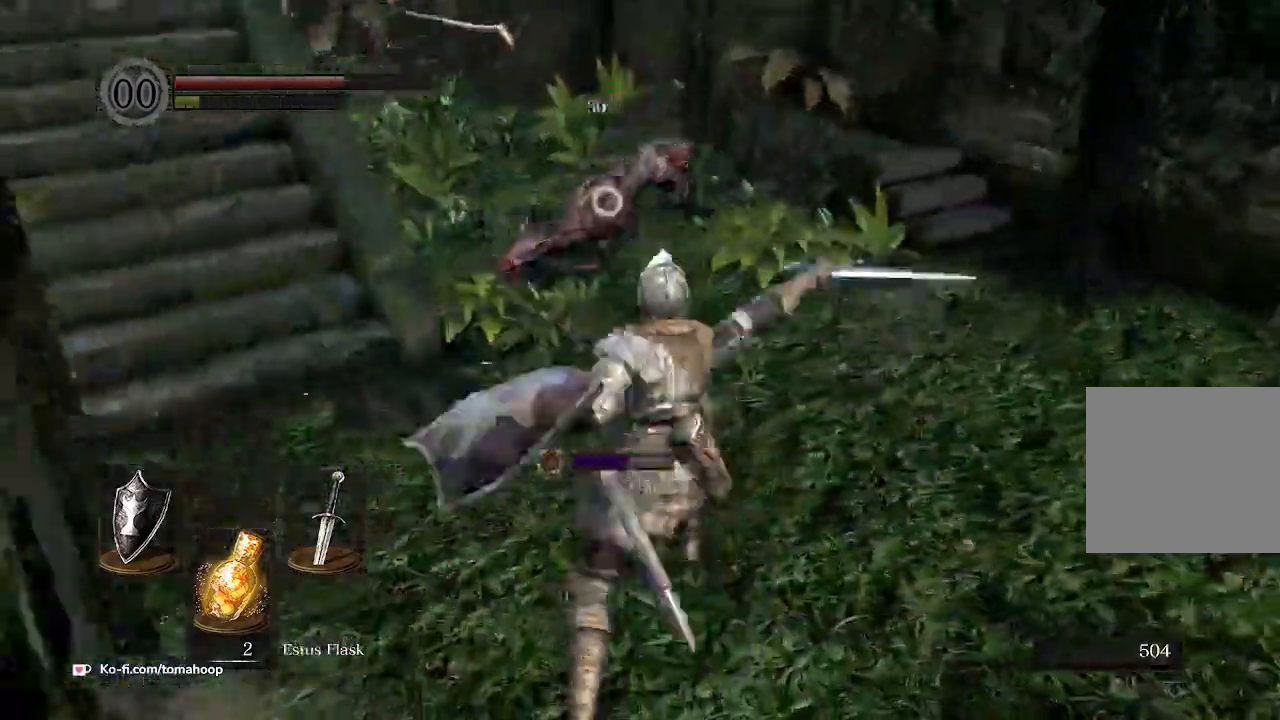
{"buttons": ["L1"], "left_stick": "up-right", "right_stick": "center", "events": [[500, "left_stick", "up-right"]]}
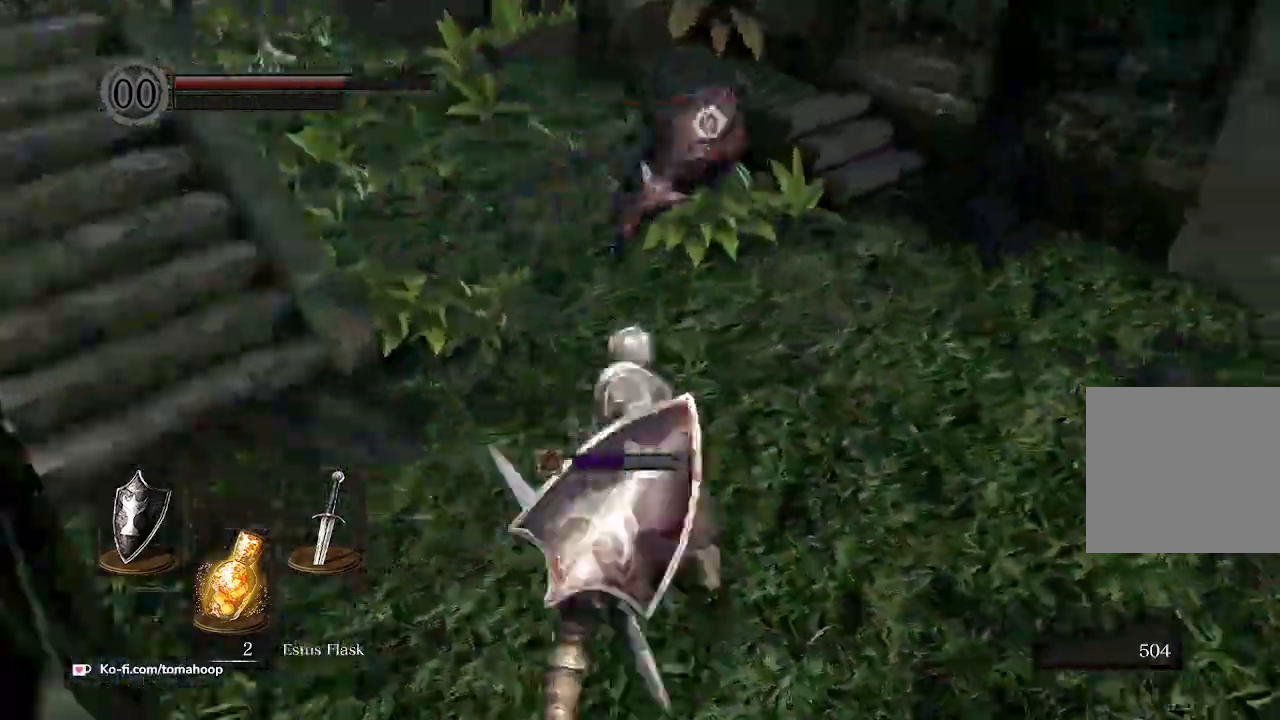
{"buttons": ["L1"], "left_stick": "left", "right_stick": "center", "events": [[267, "left_stick", "up-left"], [333, "left_stick", "left"]]}
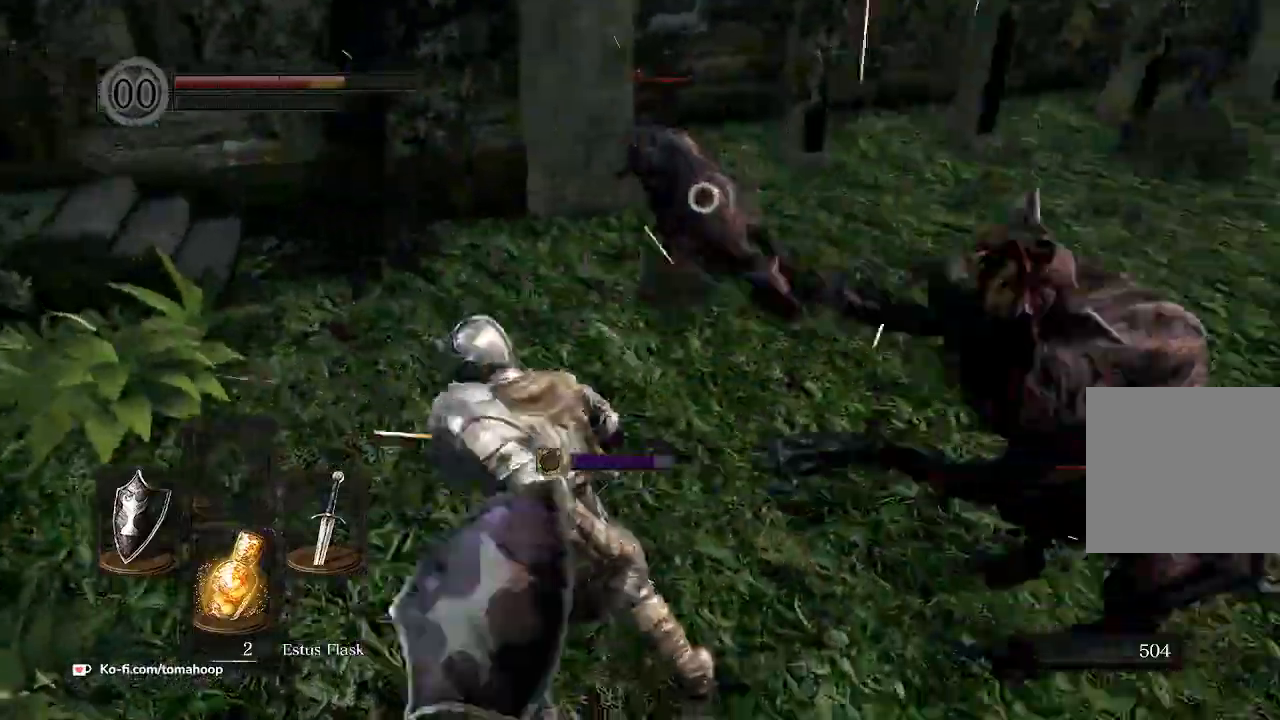
{"buttons": ["R1"], "left_stick": "down", "right_stick": "center", "events": [[100, "left_stick", "down"], [200, "L1", "up"], [433, "R1", "down"]]}
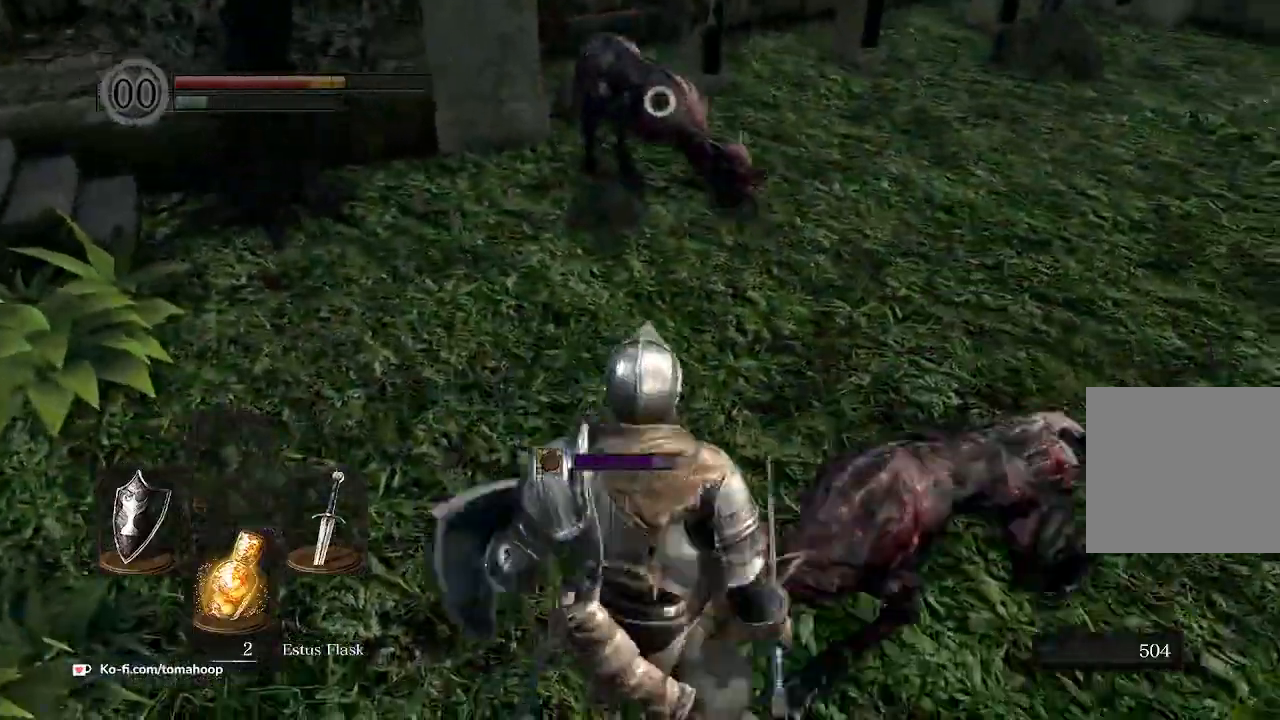
{"buttons": ["L1"], "left_stick": "down", "right_stick": "center", "events": [[33, "R1", "up"], [67, "right_stick", "right"], [133, "R1", "down"], [233, "left_stick", "down-right"], [267, "R1", "up"], [333, "right_stick", "center"], [500, "L1", "down"], [500, "left_stick", "down"]]}
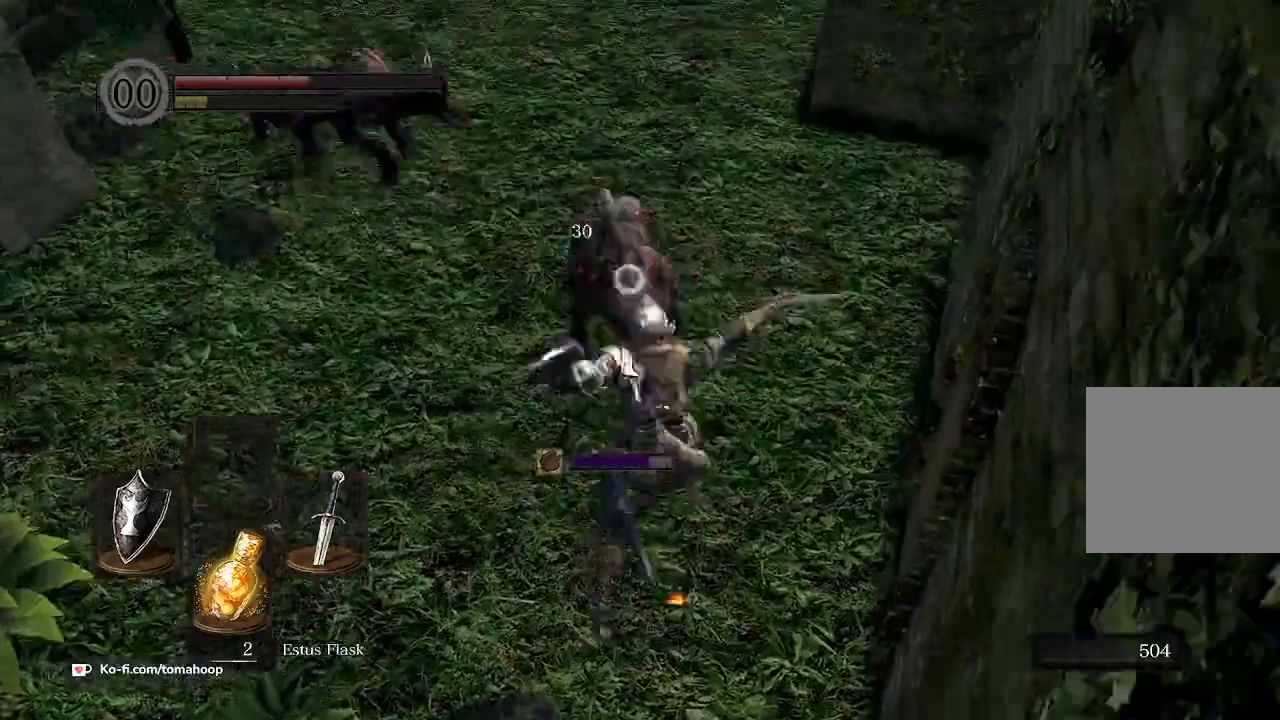
{"buttons": ["L1"], "left_stick": "down", "right_stick": "center", "events": []}
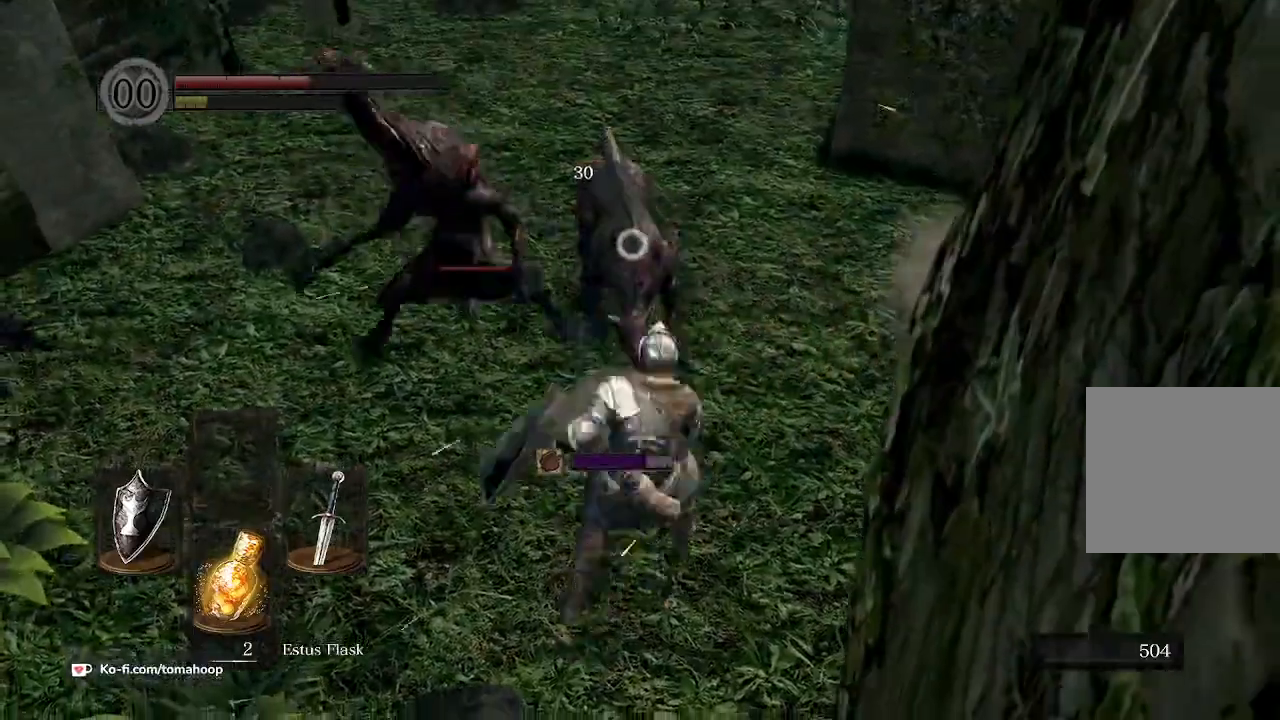
{"buttons": [], "left_stick": "down-right", "right_stick": "center", "events": [[67, "left_stick", "down-left"], [433, "left_stick", "down-right"], [500, "L1", "up"]]}
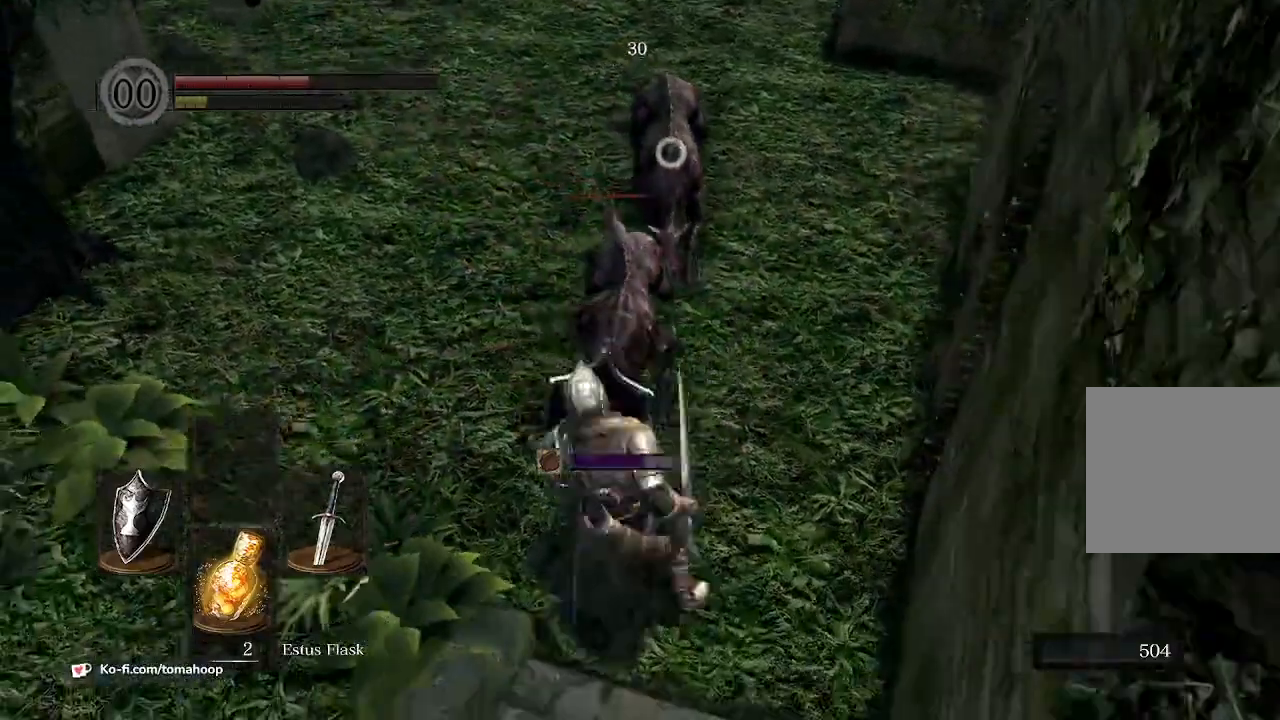
{"buttons": [], "left_stick": "up", "right_stick": "center", "events": [[67, "left_stick", "up"], [100, "R1", "down"], [200, "R1", "up"], [267, "R1", "down"], [367, "R1", "up"]]}
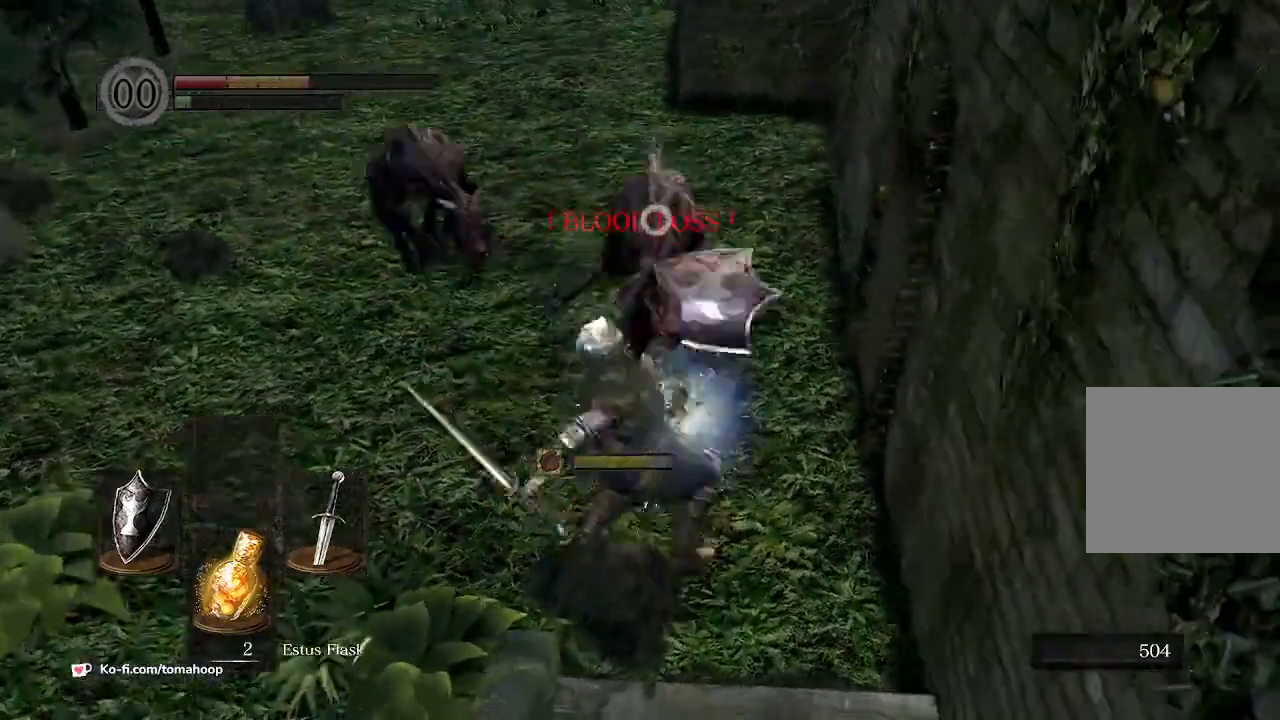
{"buttons": ["L1"], "left_stick": "down-right", "right_stick": "center", "events": [[267, "L1", "down"], [500, "left_stick", "down-right"]]}
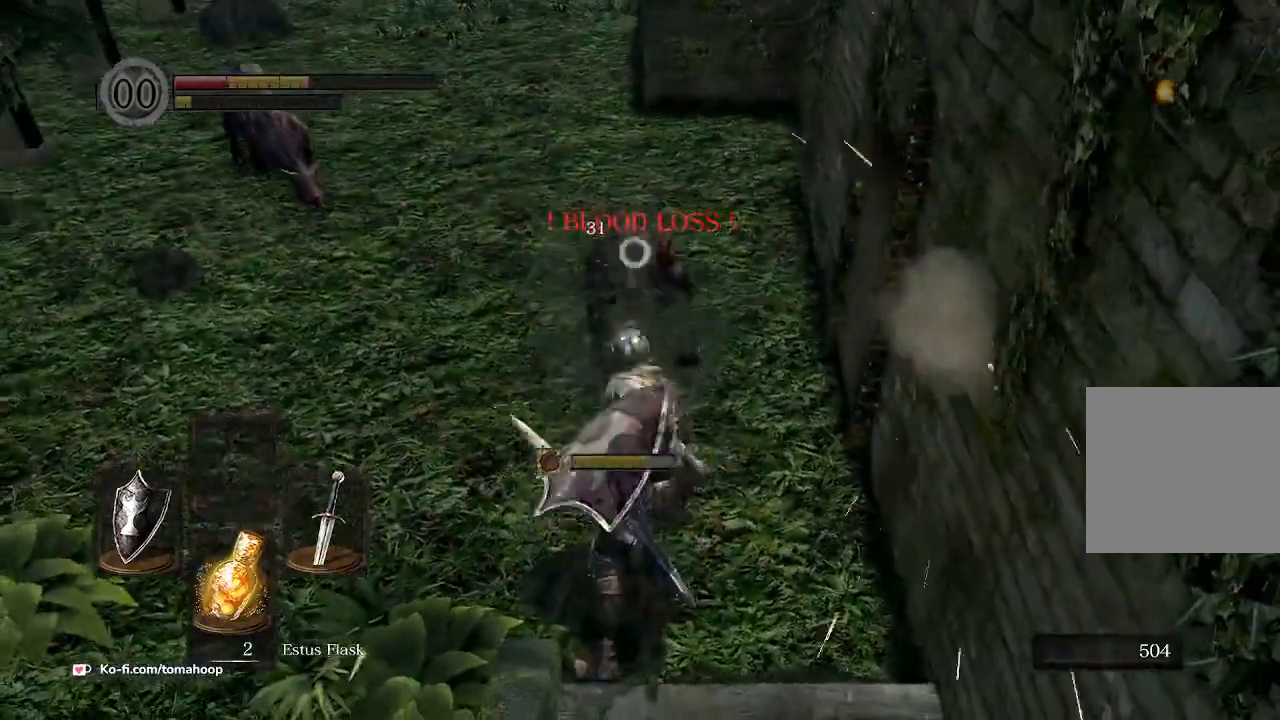
{"buttons": ["L1"], "left_stick": "down", "right_stick": "center", "events": [[133, "left_stick", "down"]]}
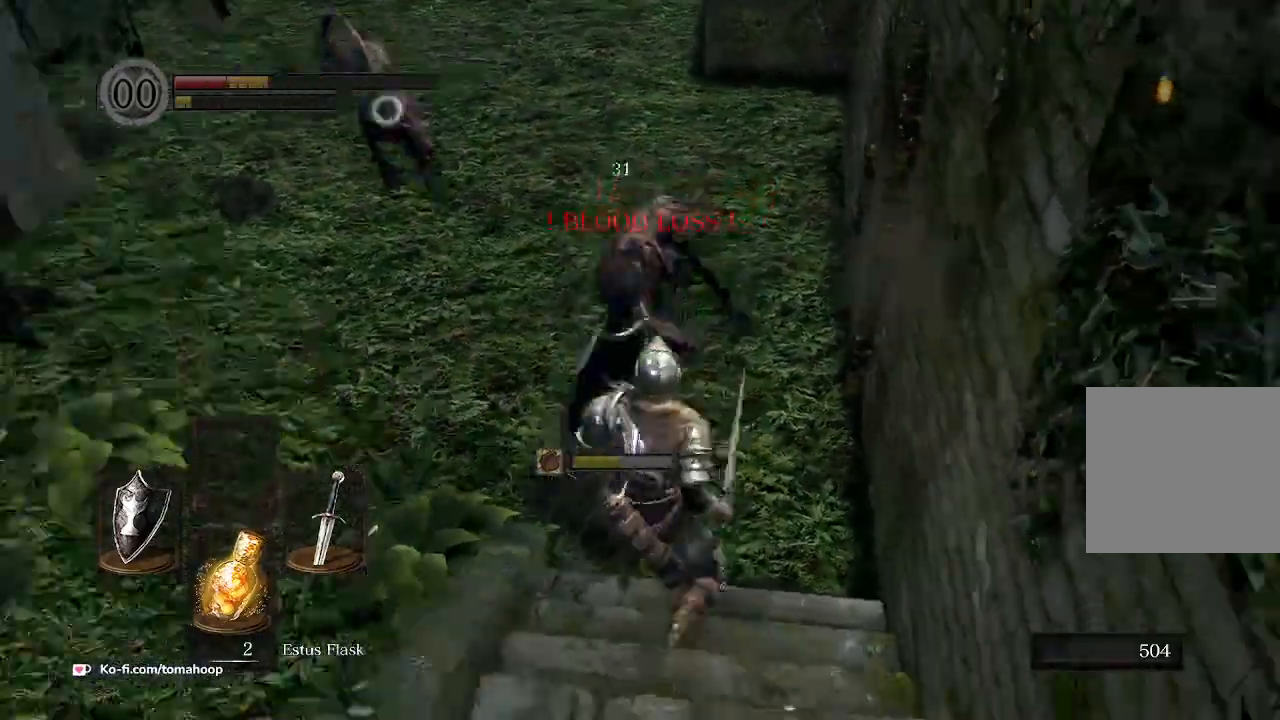
{"buttons": ["L1"], "left_stick": "down-left", "right_stick": "center", "events": [[67, "L1", "up"], [300, "L1", "down"], [367, "left_stick", "down-left"]]}
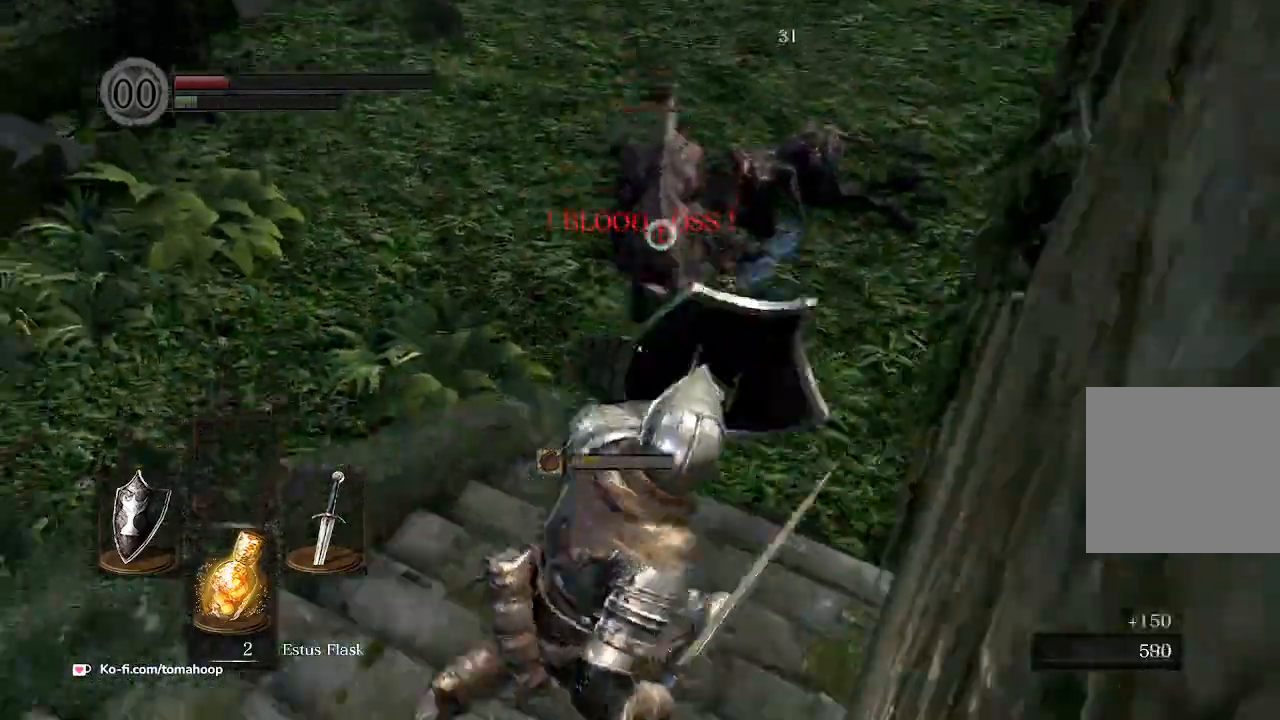
{"buttons": ["L1"], "left_stick": "down", "right_stick": "center", "events": [[200, "left_stick", "down"]]}
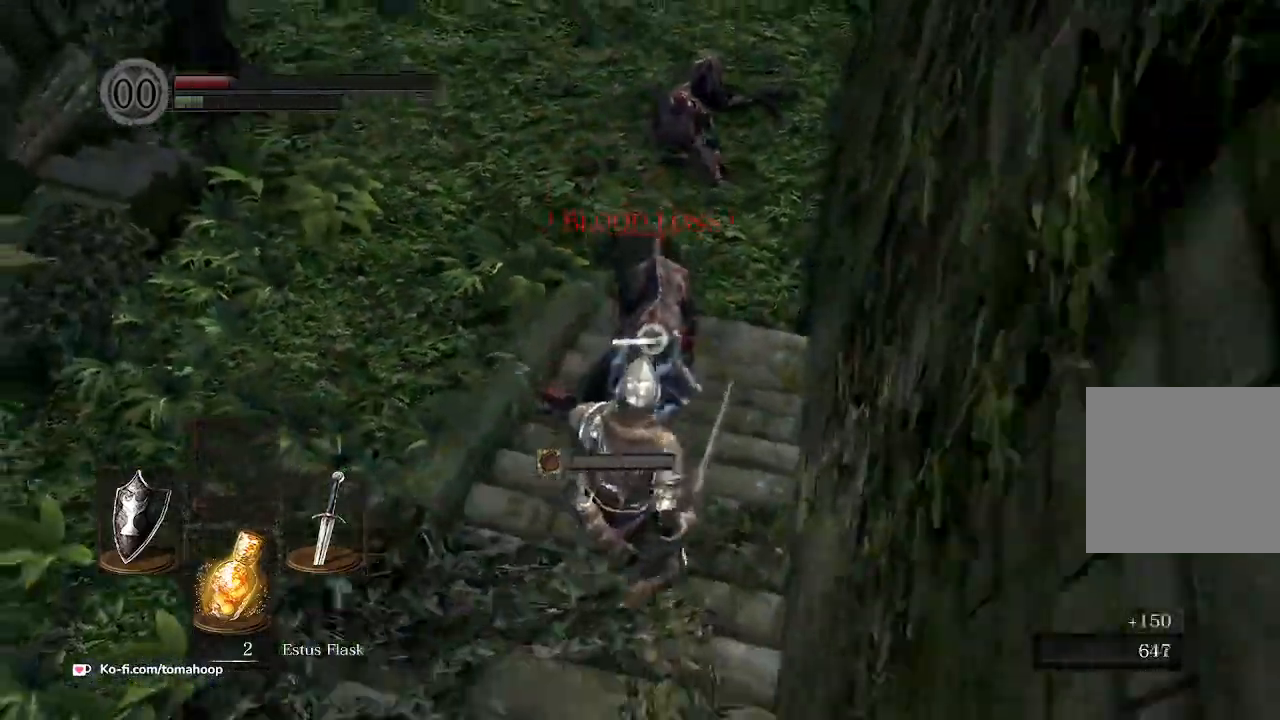
{"buttons": ["L1"], "left_stick": "up", "right_stick": "center", "events": [[233, "left_stick", "left"], [300, "left_stick", "up"]]}
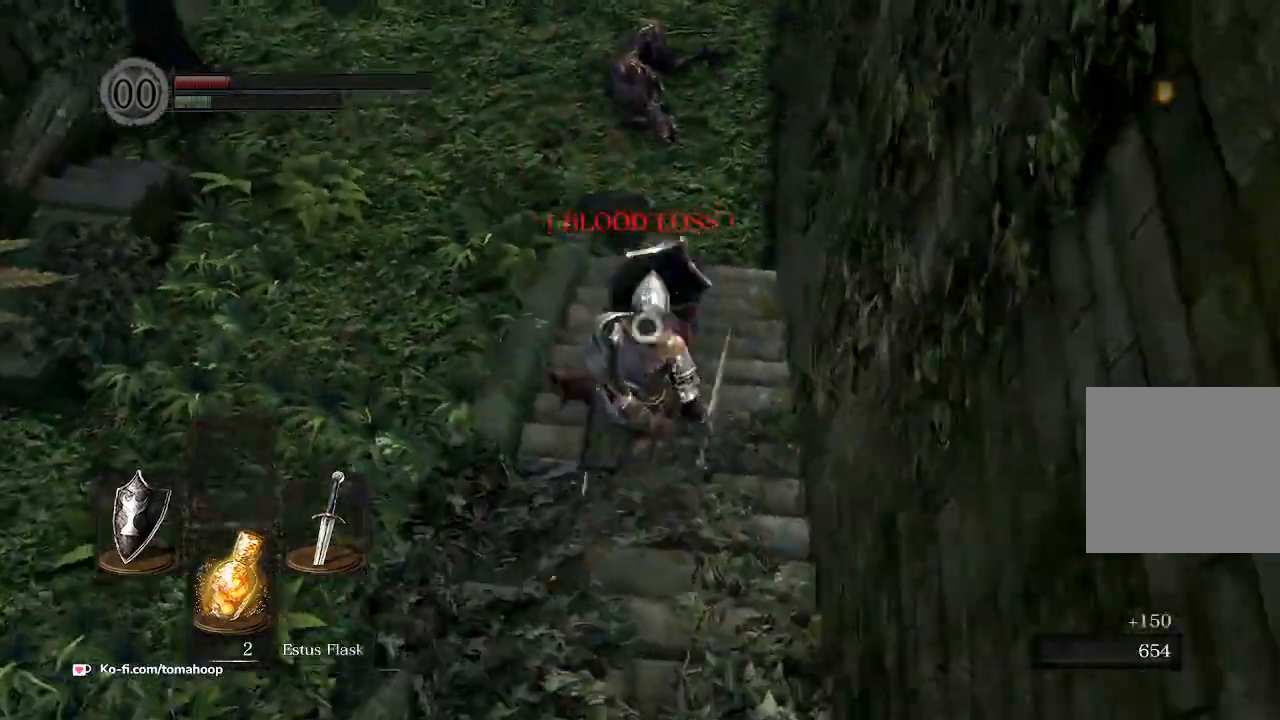
{"buttons": ["L1"], "left_stick": "down", "right_stick": "center", "events": [[67, "left_stick", "down"]]}
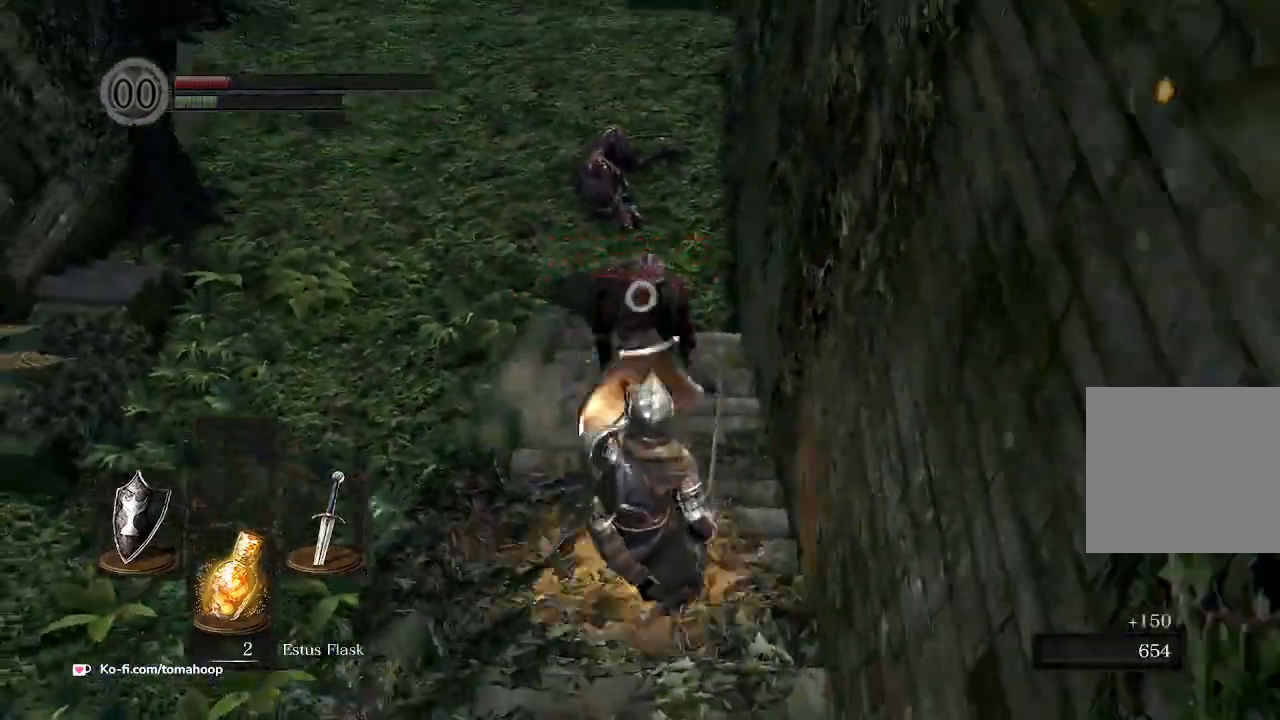
{"buttons": ["L1"], "left_stick": "down", "right_stick": "center", "events": []}
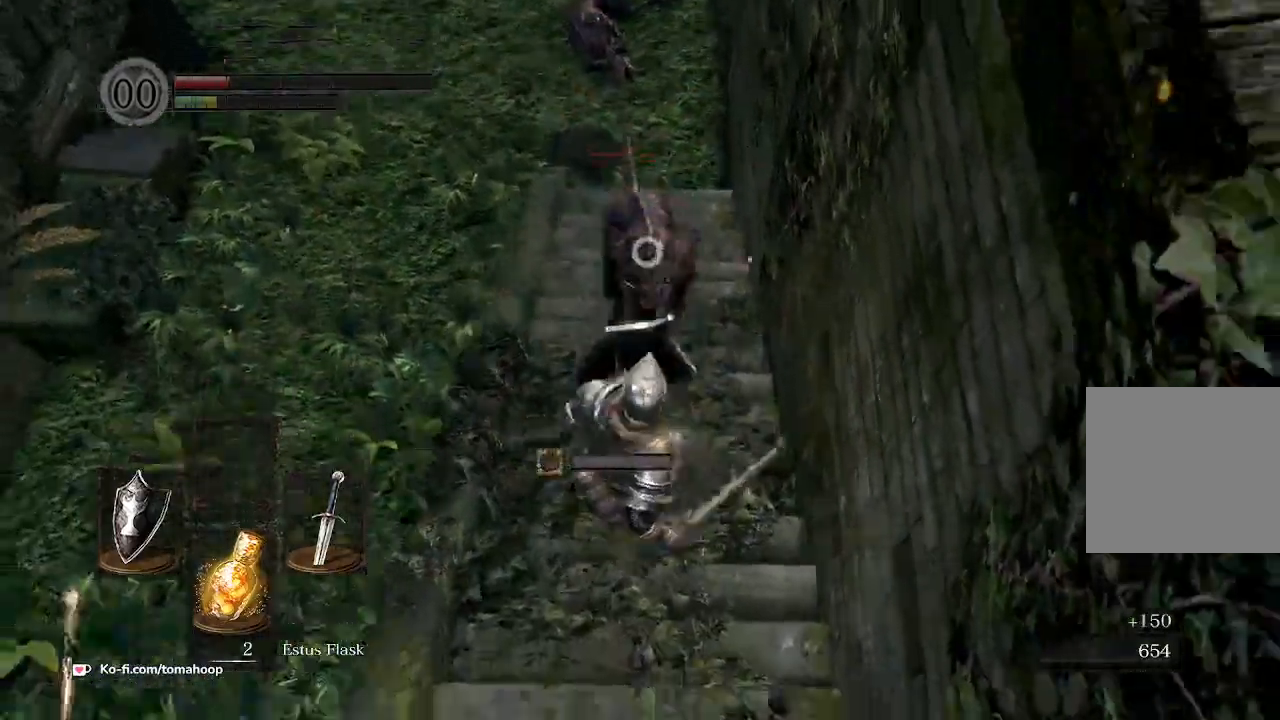
{"buttons": [], "left_stick": "down", "right_stick": "center", "events": [[100, "L1", "up"]]}
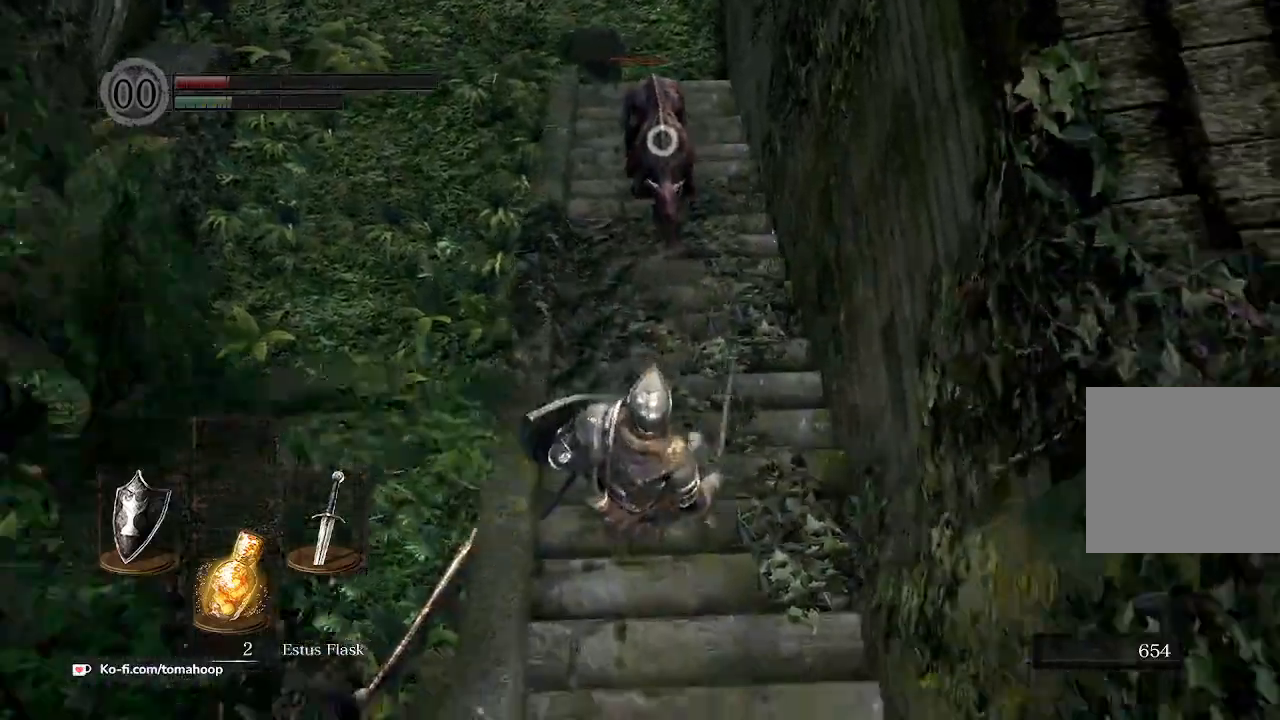
{"buttons": [], "left_stick": "down", "right_stick": "center", "events": []}
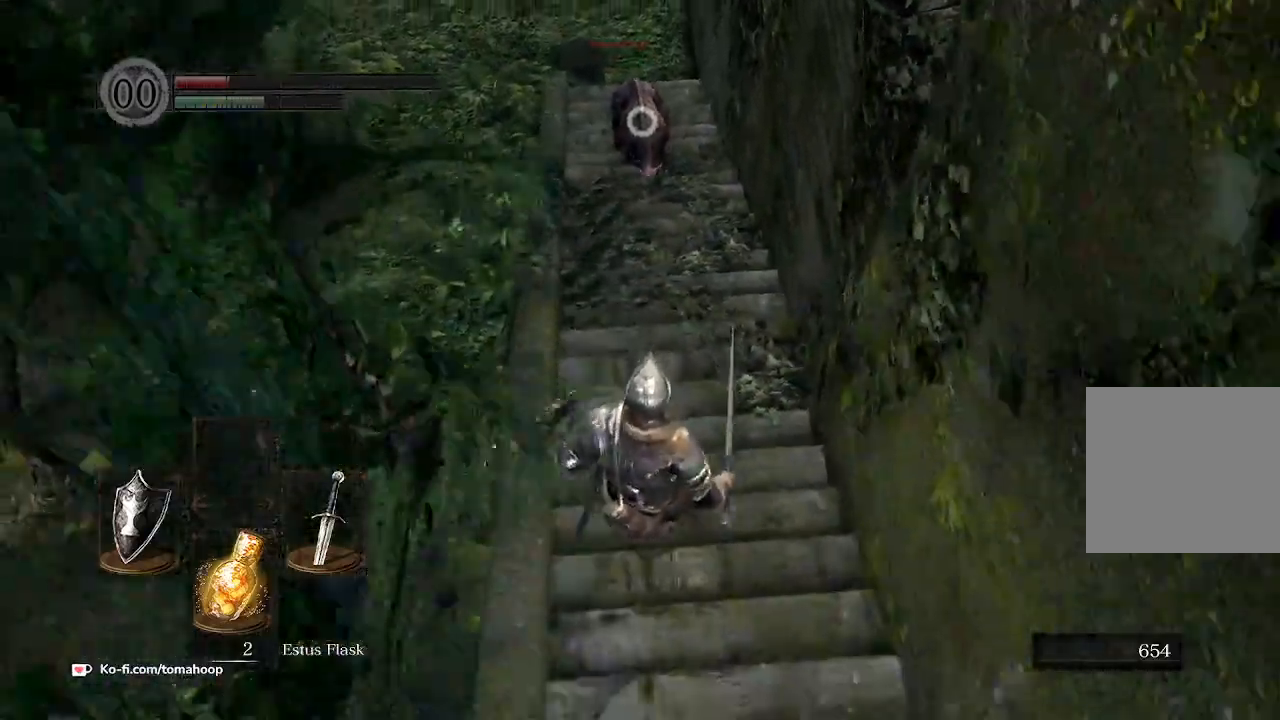
{"buttons": ["L1"], "left_stick": "down", "right_stick": "center", "events": [[167, "L1", "down"]]}
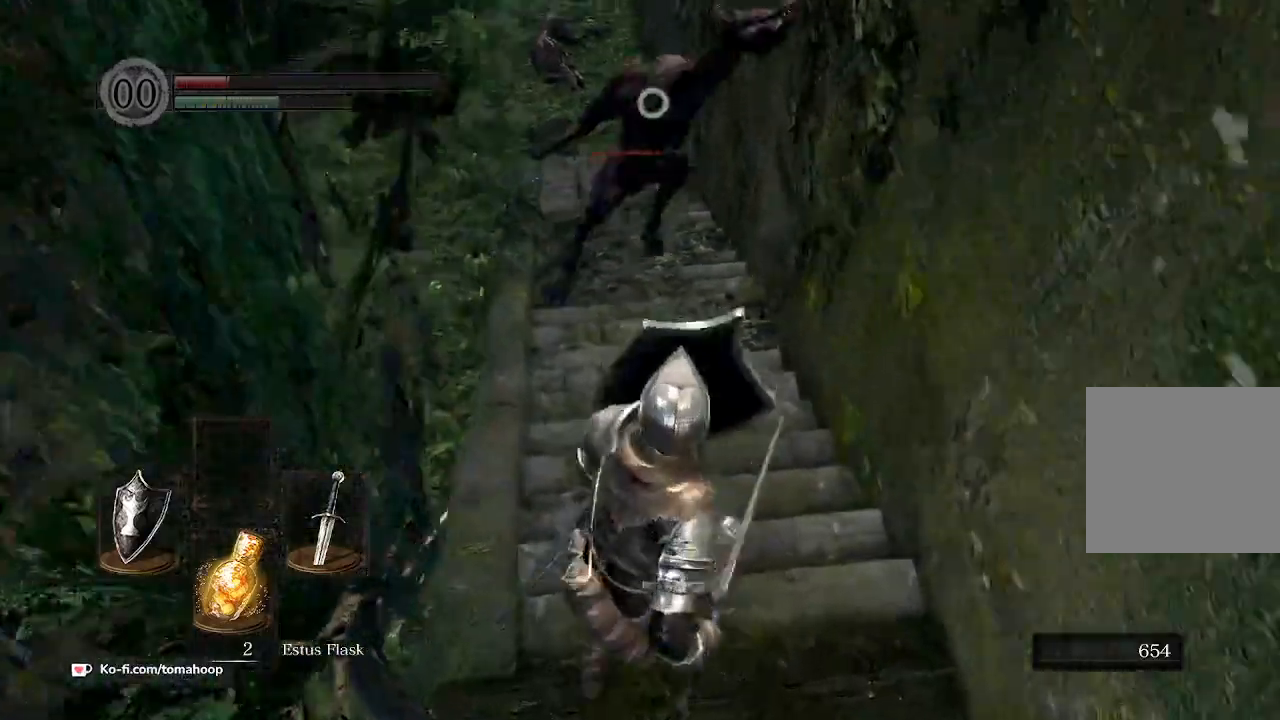
{"buttons": ["X"], "left_stick": "down", "right_stick": "center", "events": [[33, "L1", "up"], [100, "X", "down"], [167, "X", "up"], [267, "X", "down"], [300, "X", "up"], [367, "X", "down"], [433, "X", "up"], [500, "X", "down"]]}
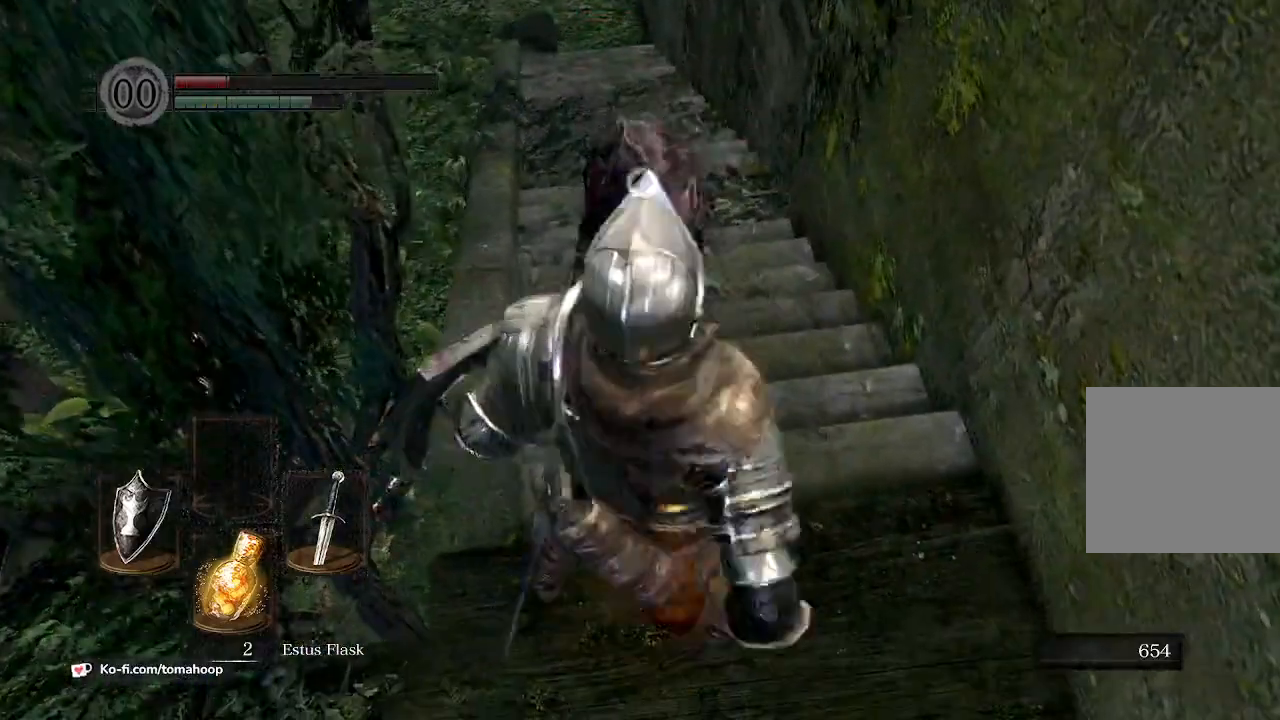
{"buttons": [], "left_stick": "down-right", "right_stick": "center", "events": [[67, "X", "up"], [167, "left_stick", "down-right"]]}
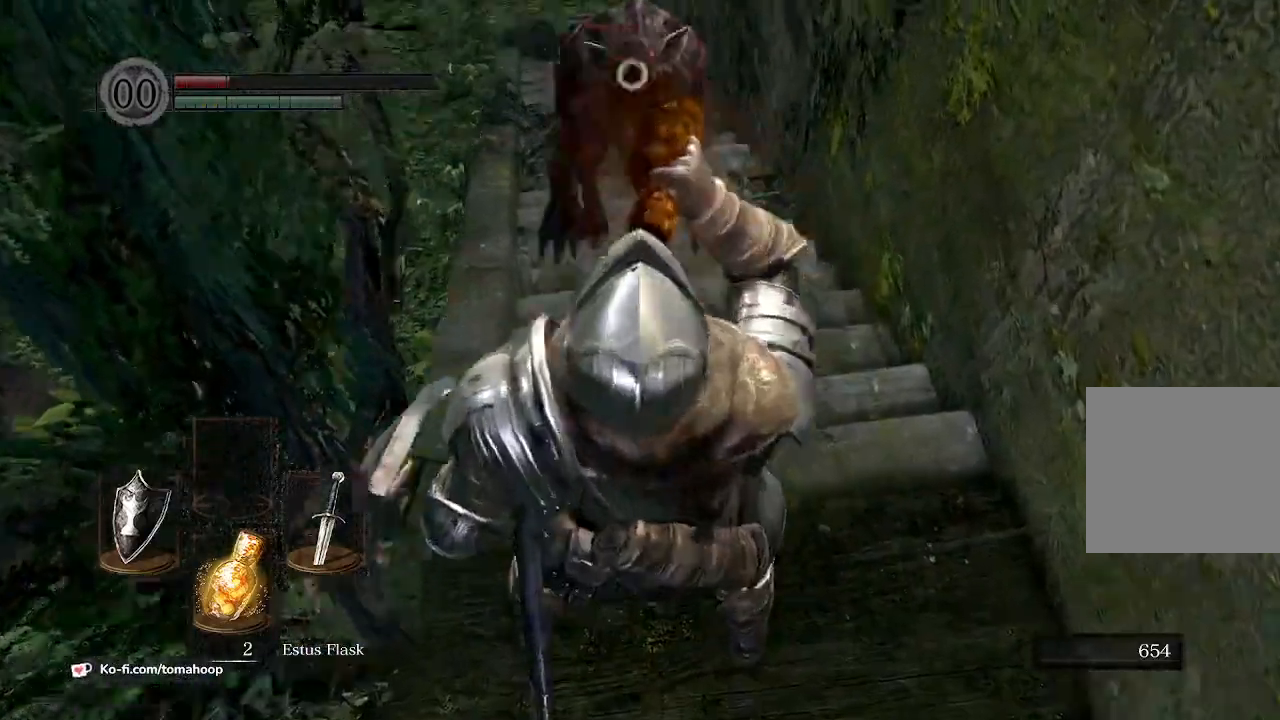
{"buttons": [], "left_stick": "down-right", "right_stick": "center", "events": [[300, "X", "down"], [367, "X", "up"]]}
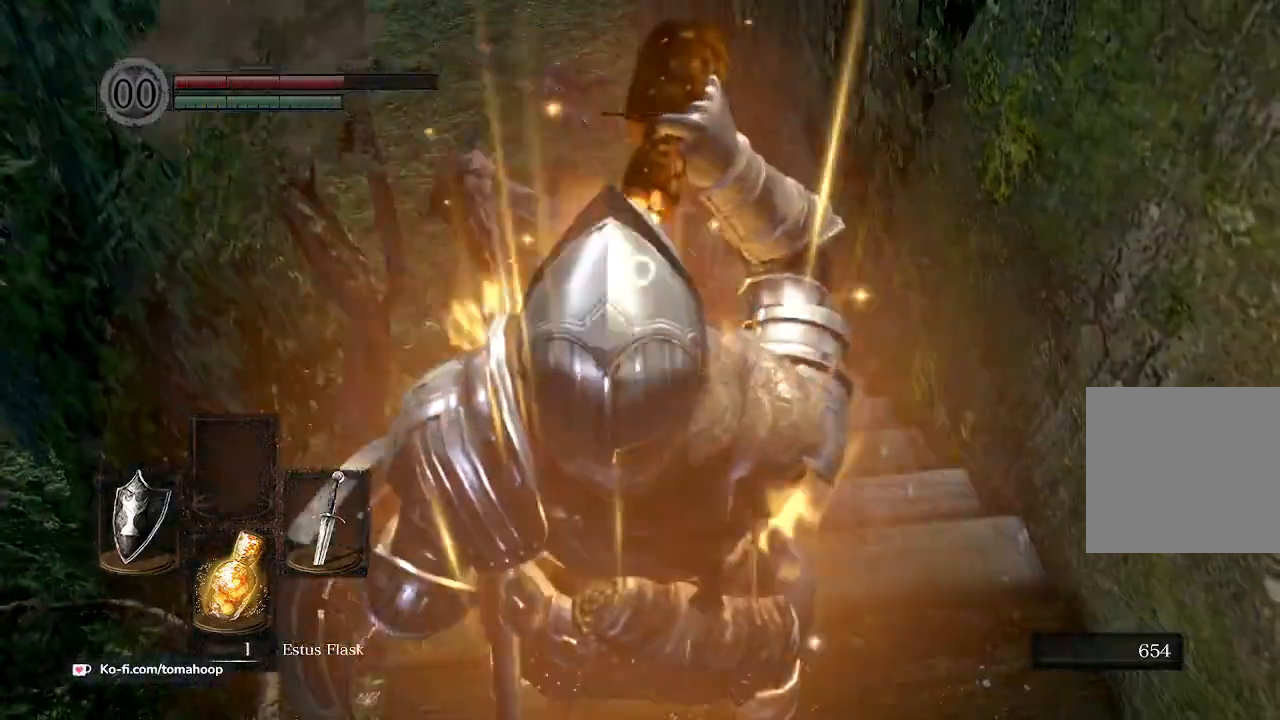
{"buttons": ["L1"], "left_stick": "up-right", "right_stick": "center", "events": [[500, "L1", "down"], [500, "left_stick", "up-right"]]}